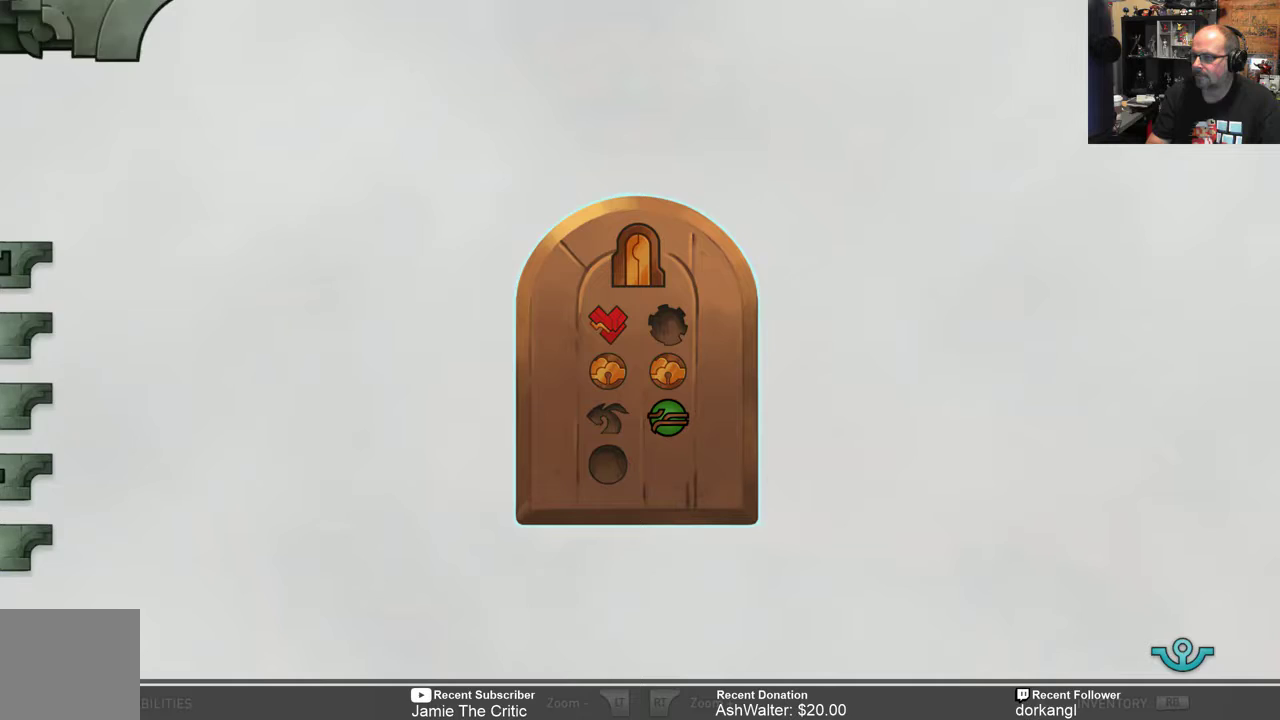
Gameplay with a controller (Xbox layout); each line is a JSON object with the inputs held at the frame after it. "events" lists button and stick changes between this image and that frame as [ms after this image, input, new state], when the widget could be followed in between. Not read: SHARE.
{"buttons": [], "left_stick": "center", "right_stick": "center", "events": [[50, "START", "down"], [133, "START", "up"]]}
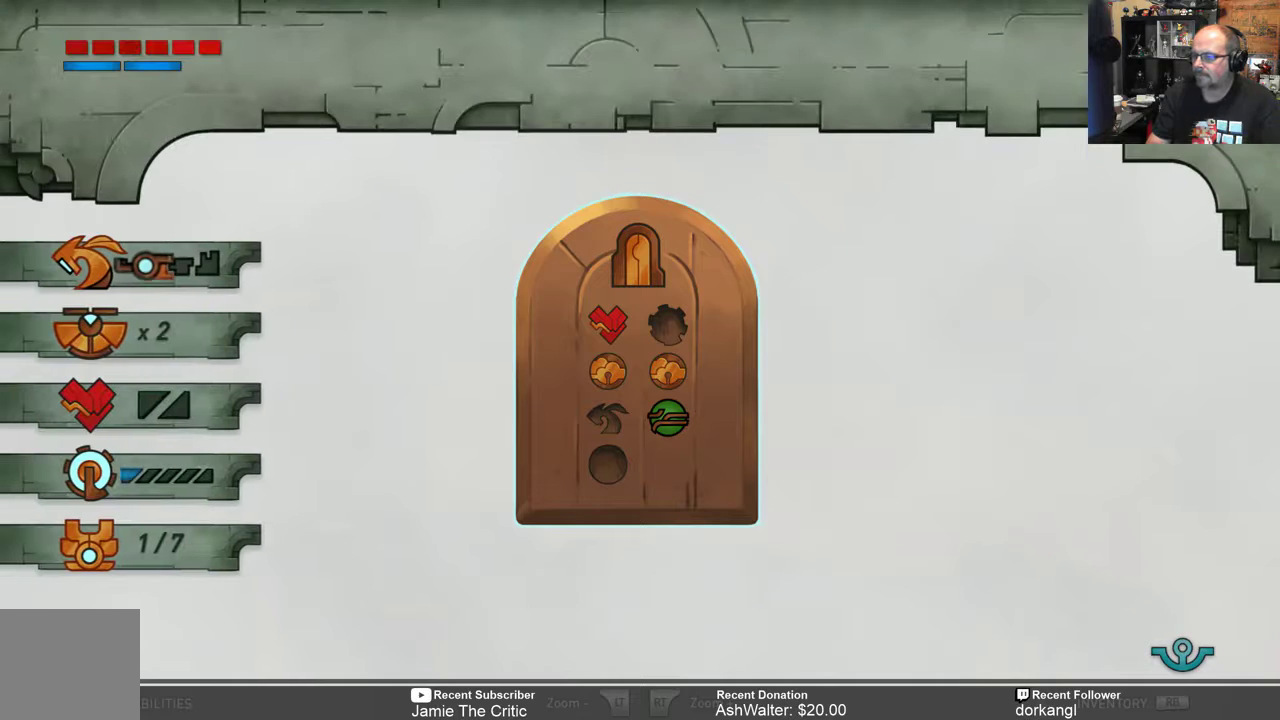
{"buttons": [], "left_stick": "center", "right_stick": "center", "events": []}
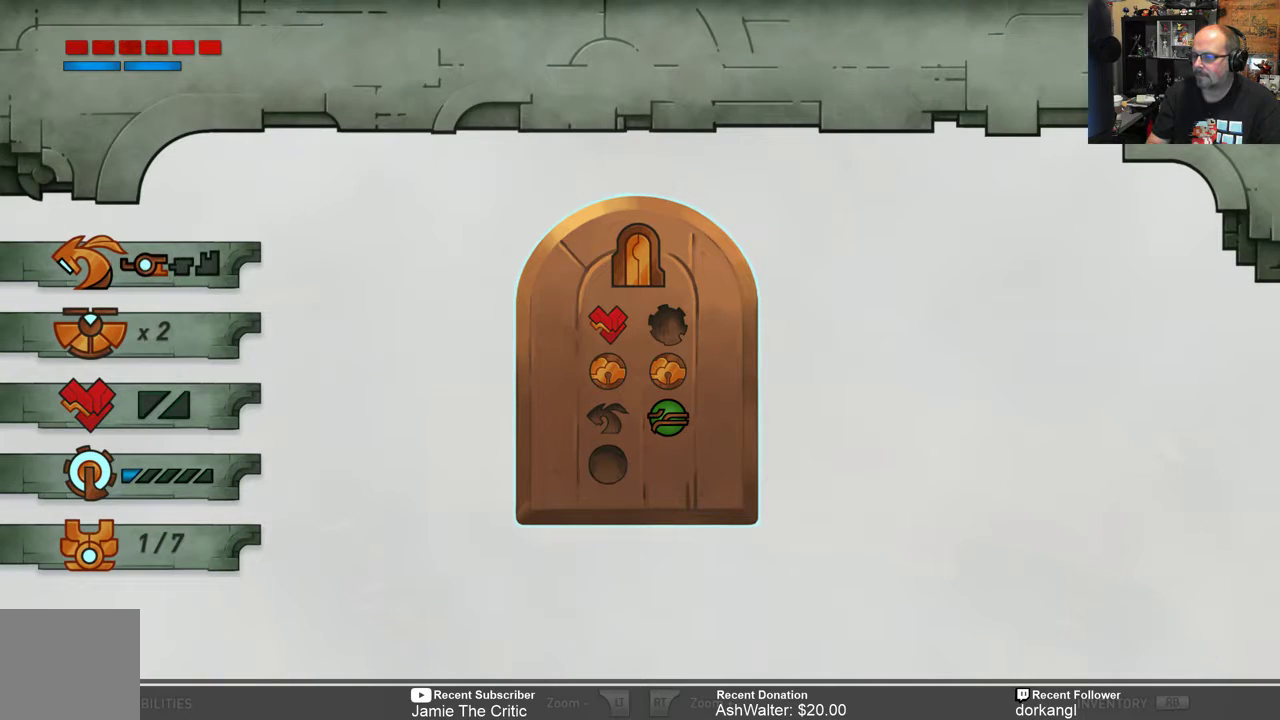
{"buttons": [], "left_stick": "center", "right_stick": "center", "events": []}
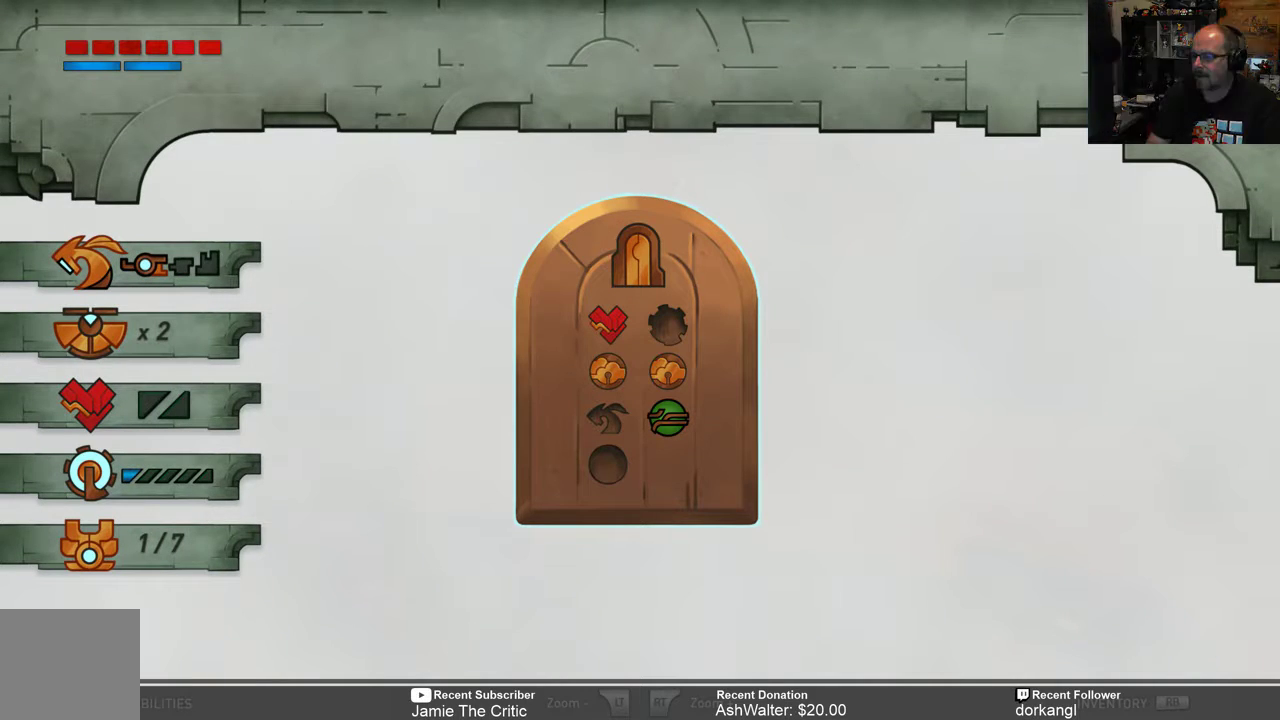
{"buttons": [], "left_stick": "center", "right_stick": "center", "events": []}
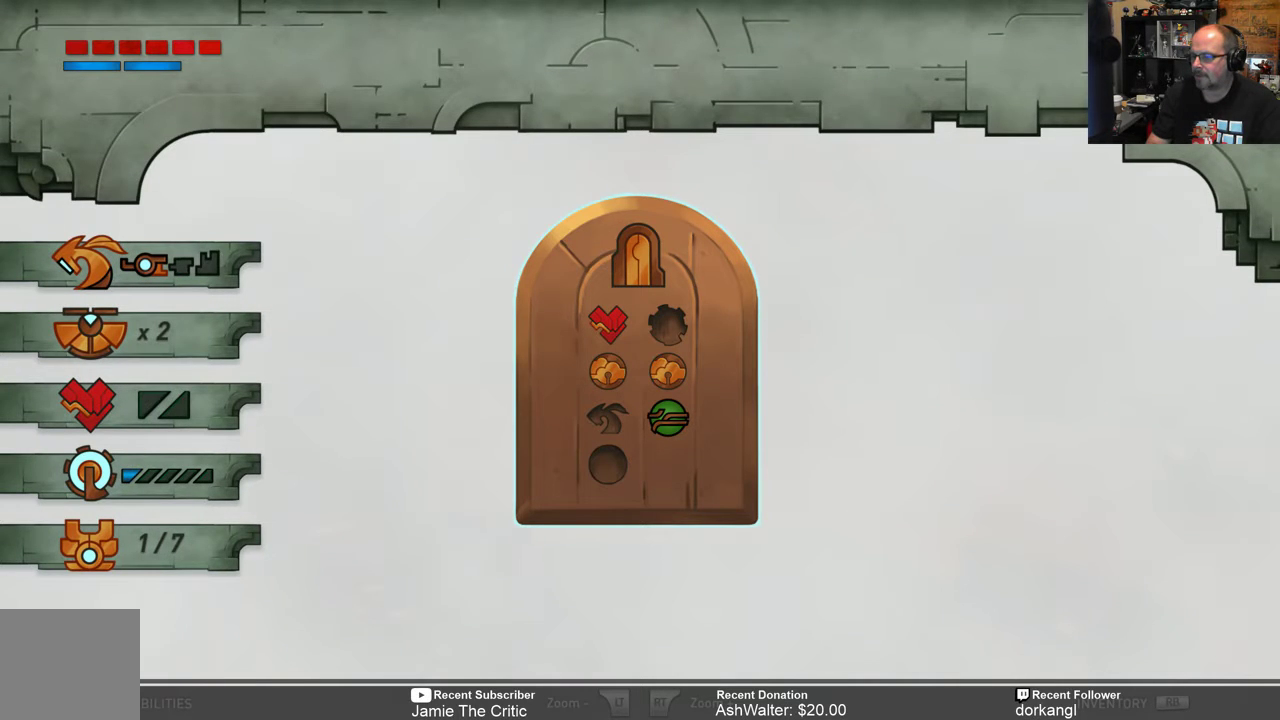
{"buttons": [], "left_stick": "center", "right_stick": "center", "events": []}
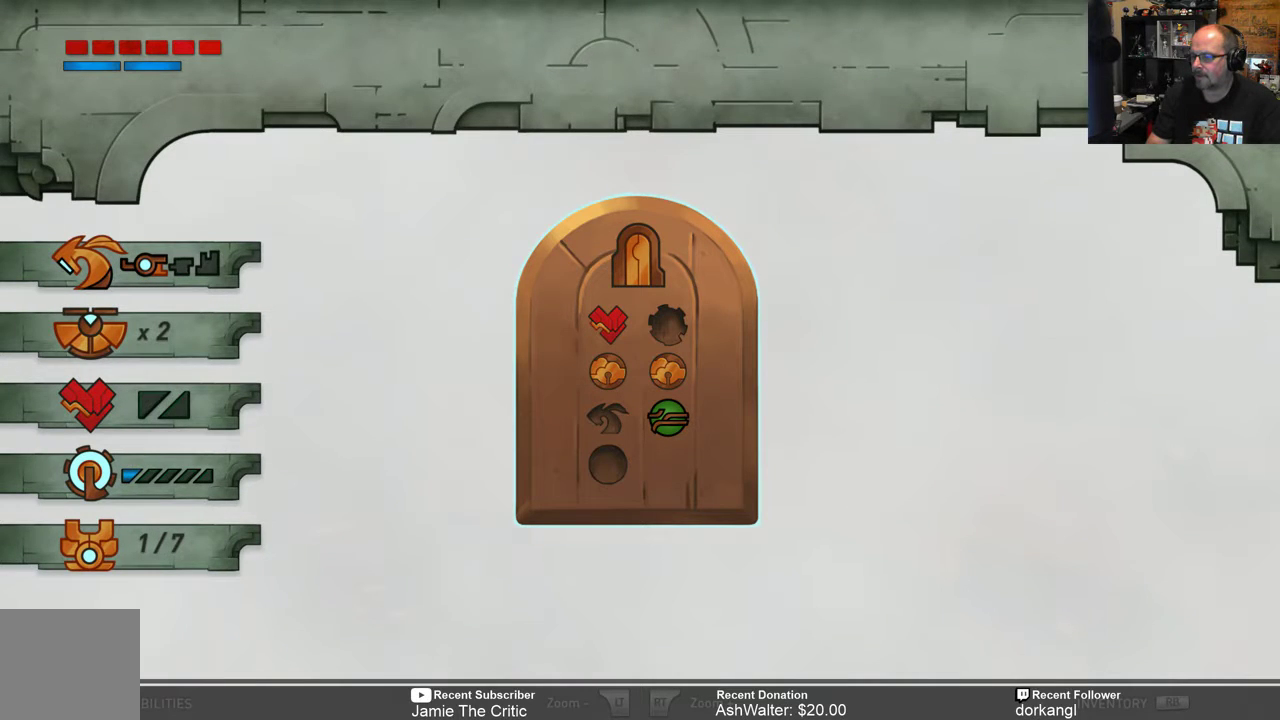
{"buttons": [], "left_stick": "center", "right_stick": "center", "events": []}
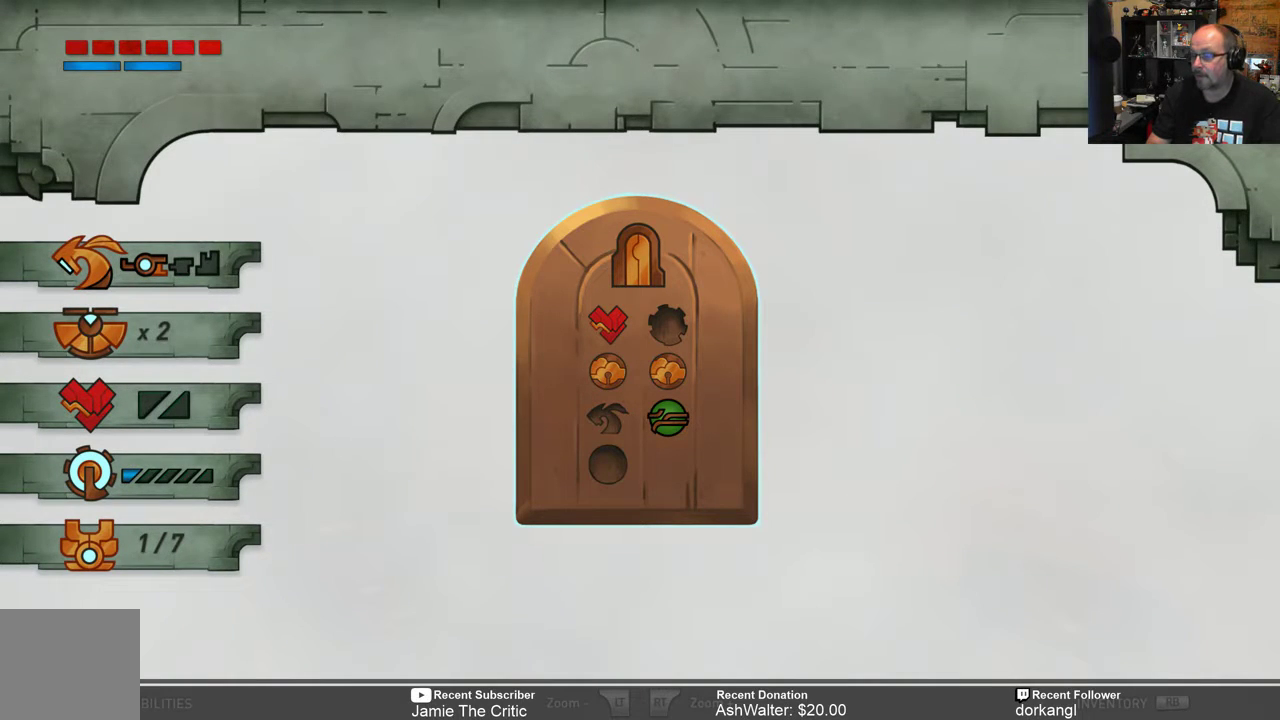
{"buttons": [], "left_stick": "center", "right_stick": "center", "events": []}
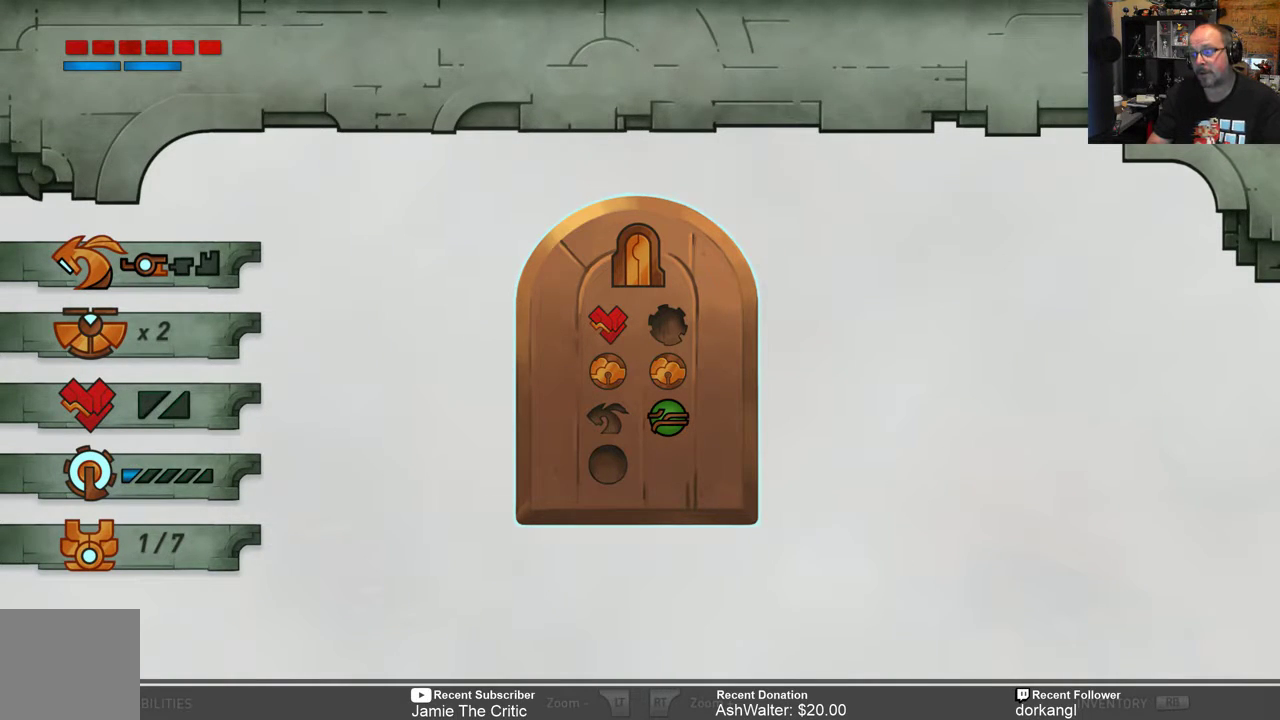
{"buttons": [], "left_stick": "center", "right_stick": "center", "events": [[233, "B", "down"], [300, "B", "up"]]}
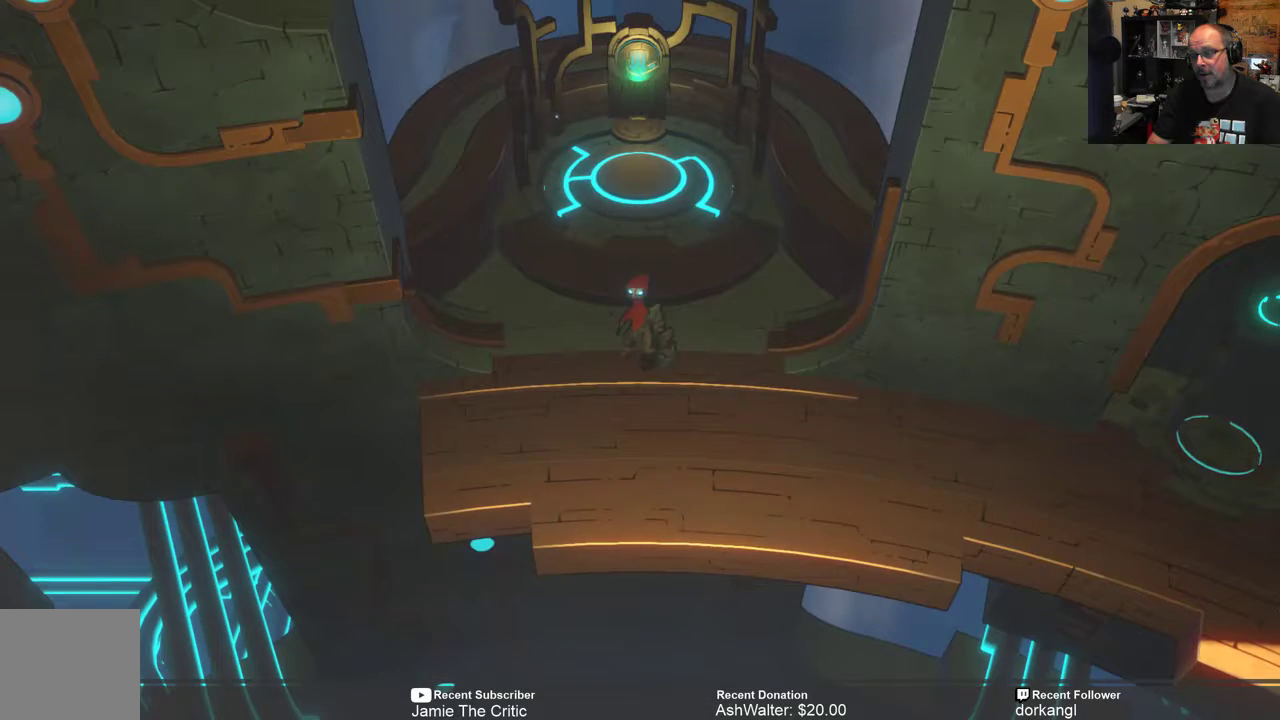
{"buttons": ["R2"], "left_stick": "down-right", "right_stick": "center", "events": [[133, "R2", "down"], [150, "left_stick", "down"], [383, "left_stick", "down-right"]]}
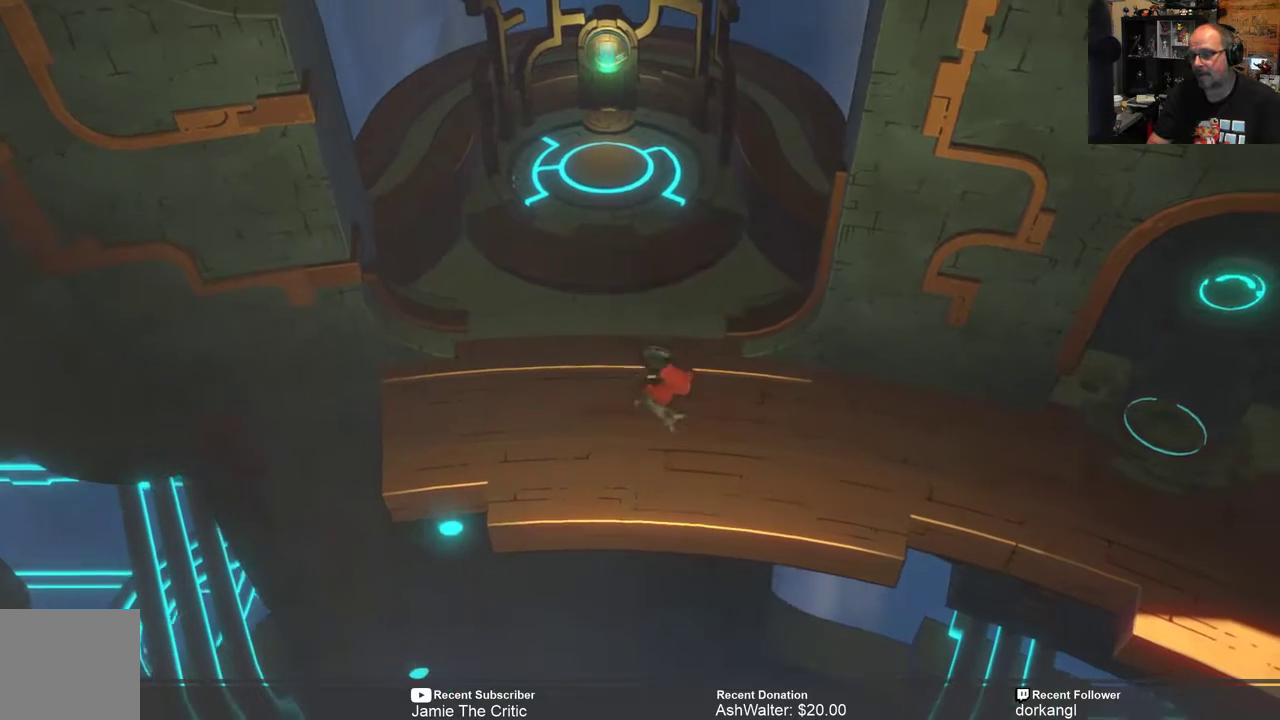
{"buttons": ["R2"], "left_stick": "right", "right_stick": "center", "events": [[17, "left_stick", "right"]]}
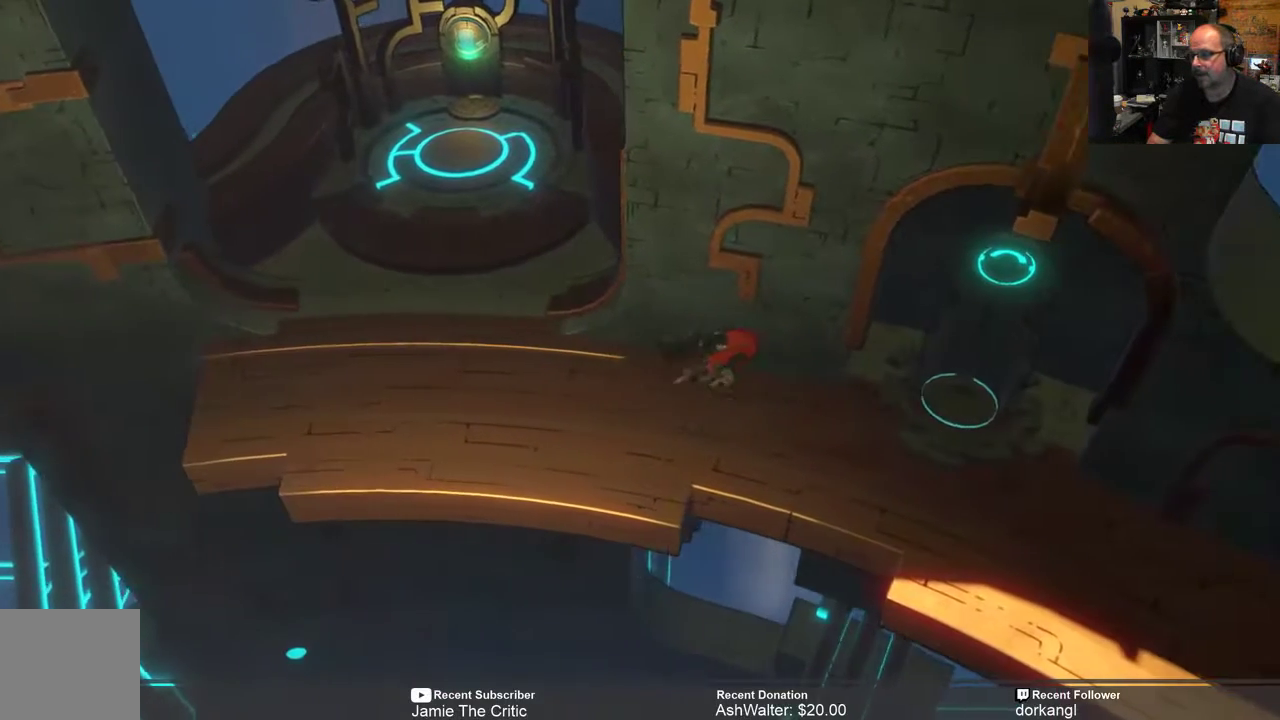
{"buttons": ["R2"], "left_stick": "down-right", "right_stick": "center", "events": [[50, "left_stick", "down-right"]]}
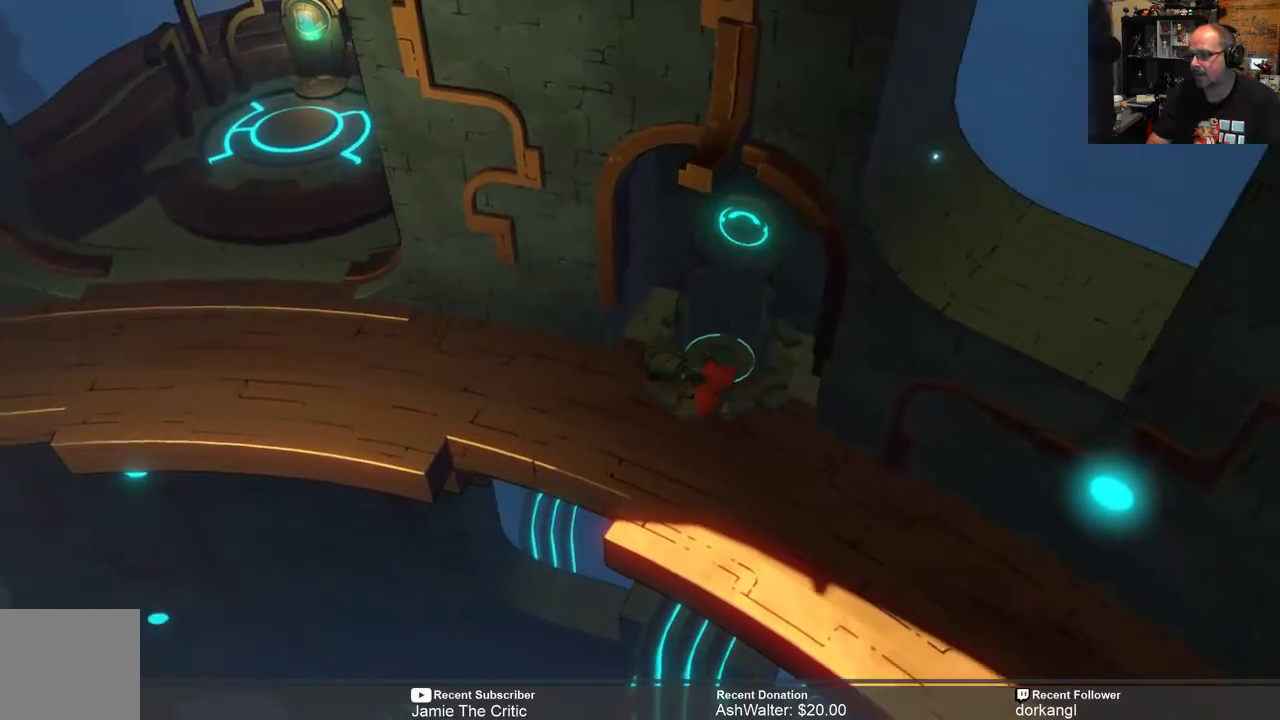
{"buttons": ["R2"], "left_stick": "down-right", "right_stick": "center", "events": []}
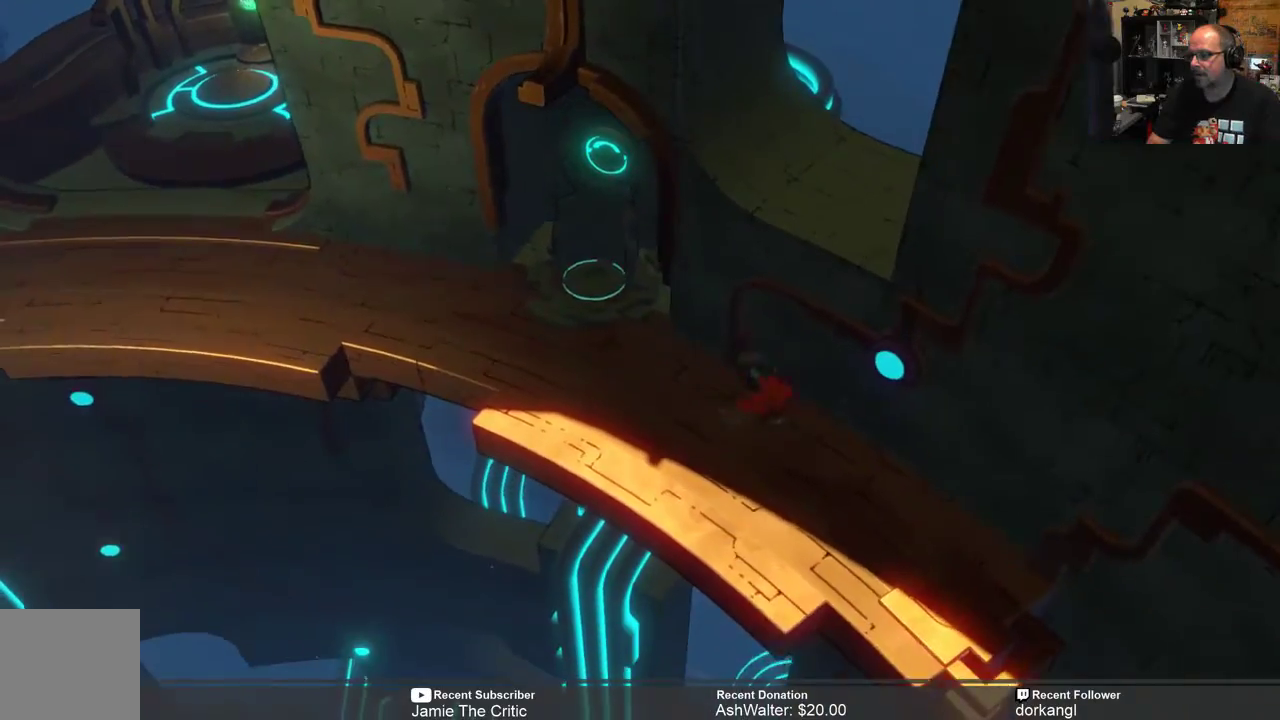
{"buttons": ["R2"], "left_stick": "center", "right_stick": "center", "events": [[367, "left_stick", "center"]]}
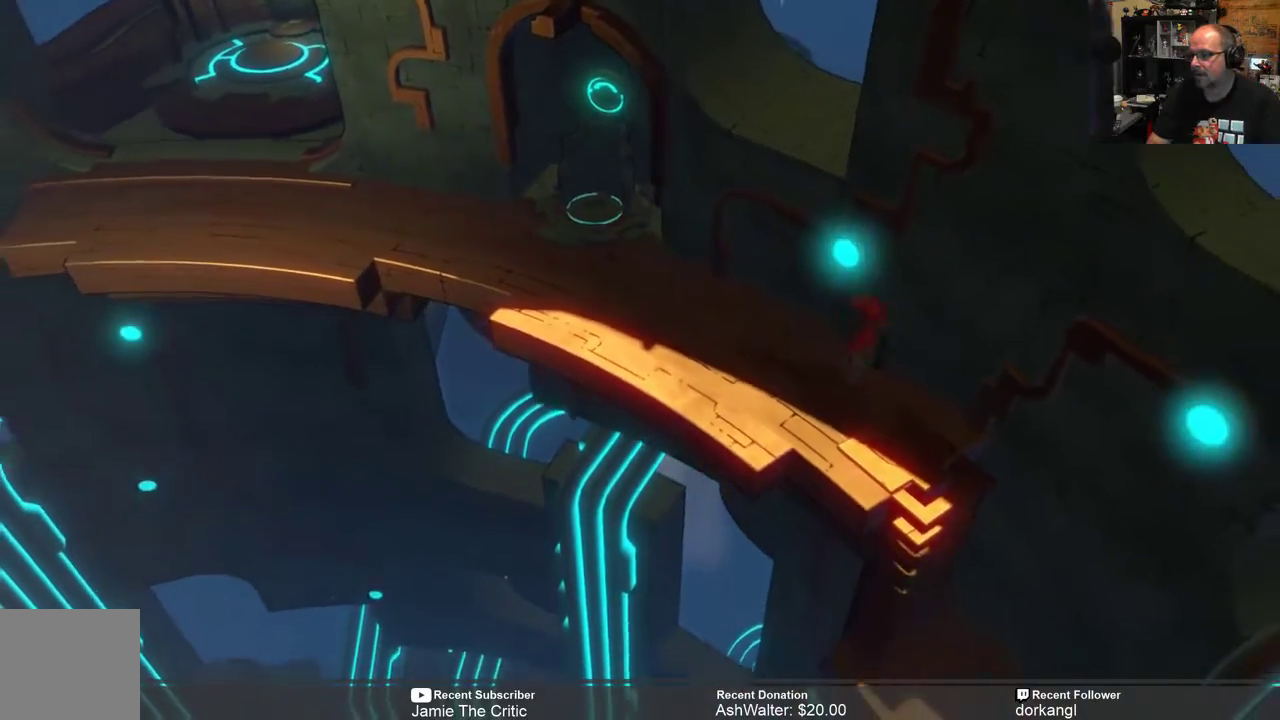
{"buttons": ["R2"], "left_stick": "center", "right_stick": "center", "events": [[267, "left_stick", "down"], [467, "left_stick", "center"]]}
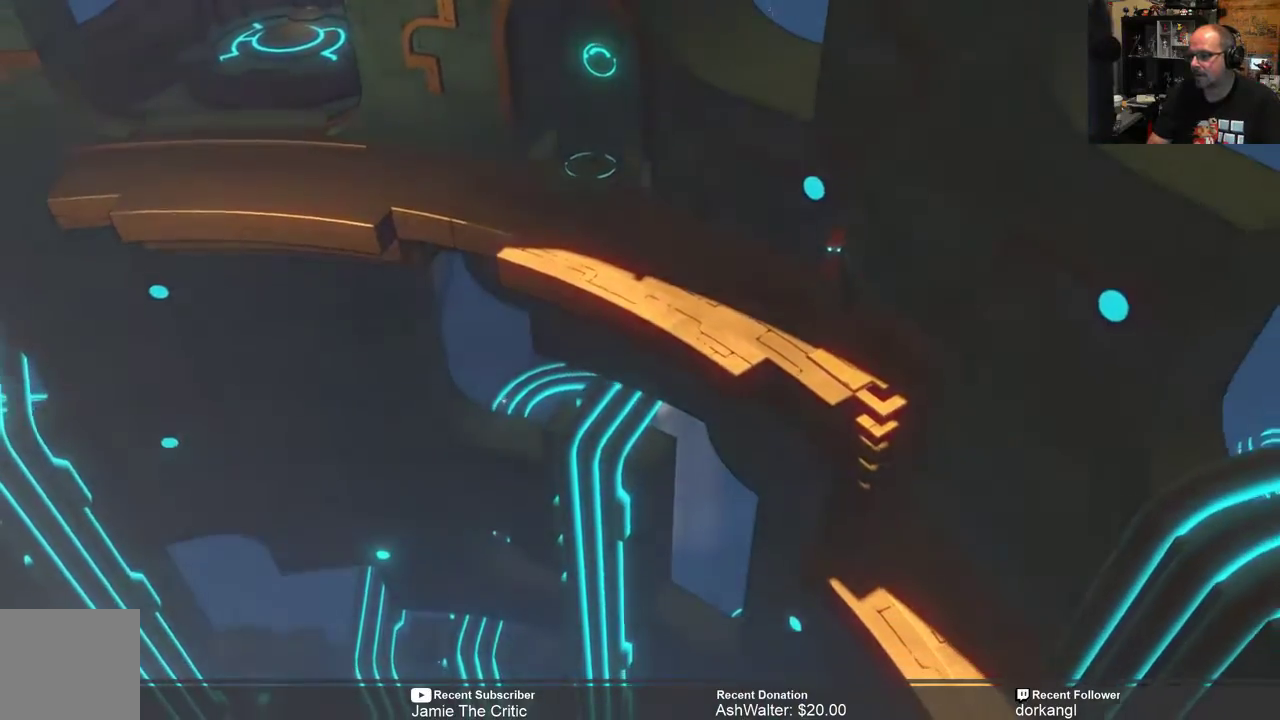
{"buttons": ["R2"], "left_stick": "center", "right_stick": "center", "events": [[267, "left_stick", "down"], [433, "left_stick", "center"]]}
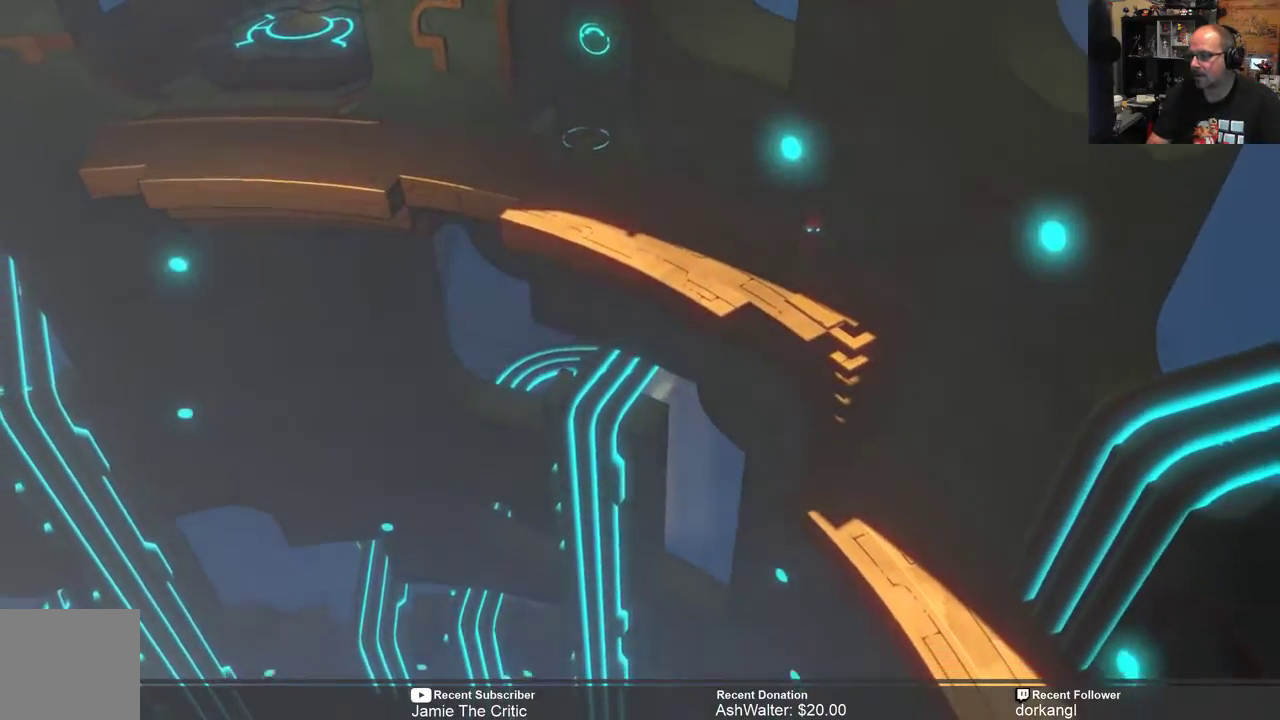
{"buttons": ["R2"], "left_stick": "down-right", "right_stick": "center", "events": [[183, "left_stick", "down-right"]]}
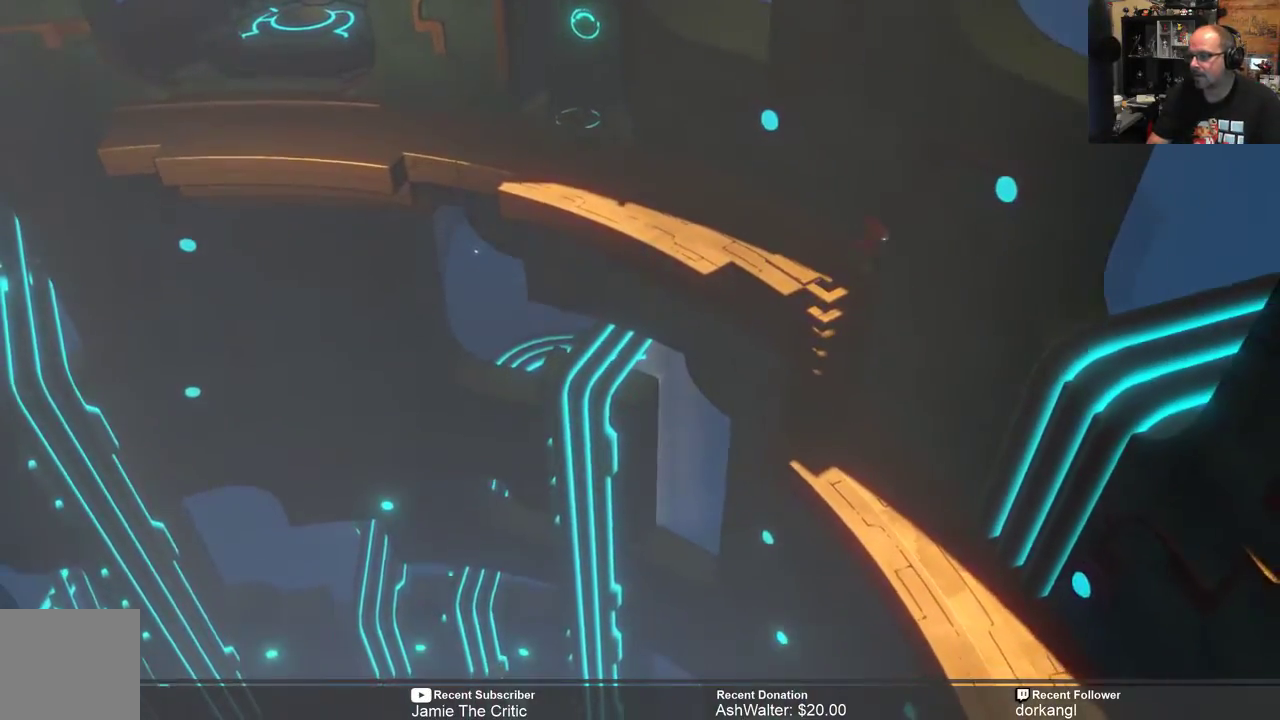
{"buttons": ["R2"], "left_stick": "down-right", "right_stick": "center", "events": []}
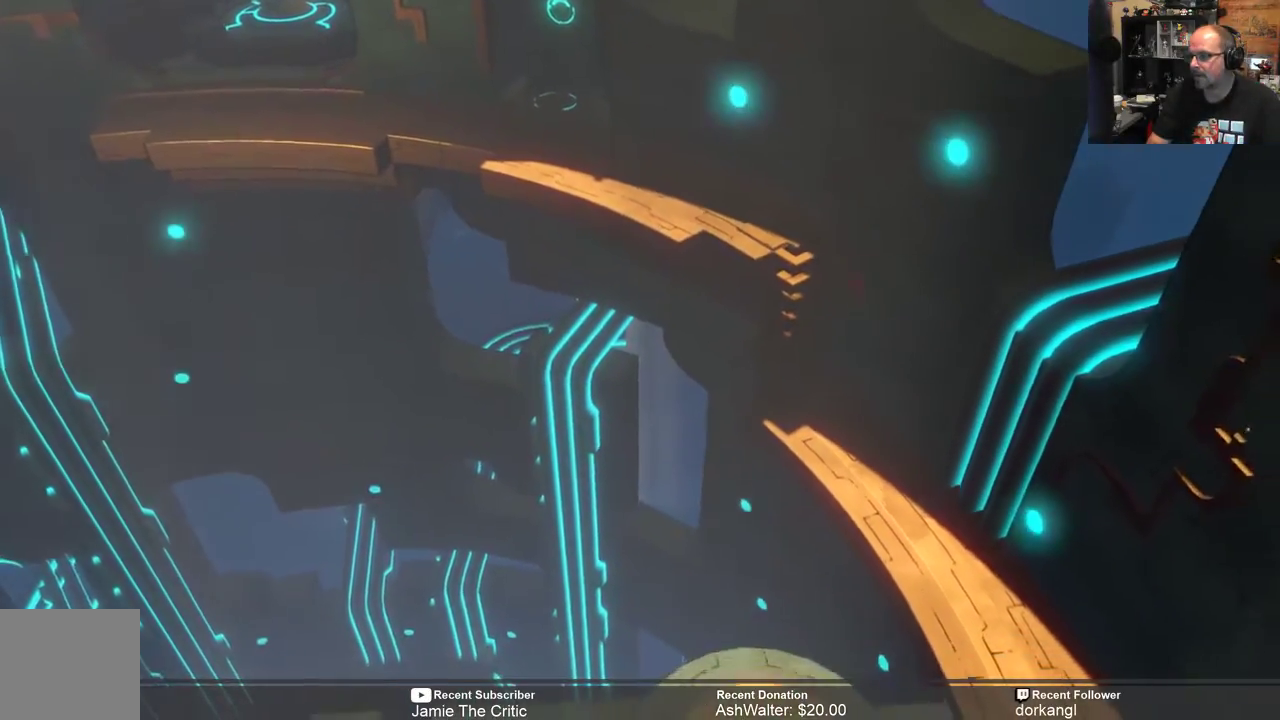
{"buttons": ["R2"], "left_stick": "center", "right_stick": "center", "events": [[317, "left_stick", "center"]]}
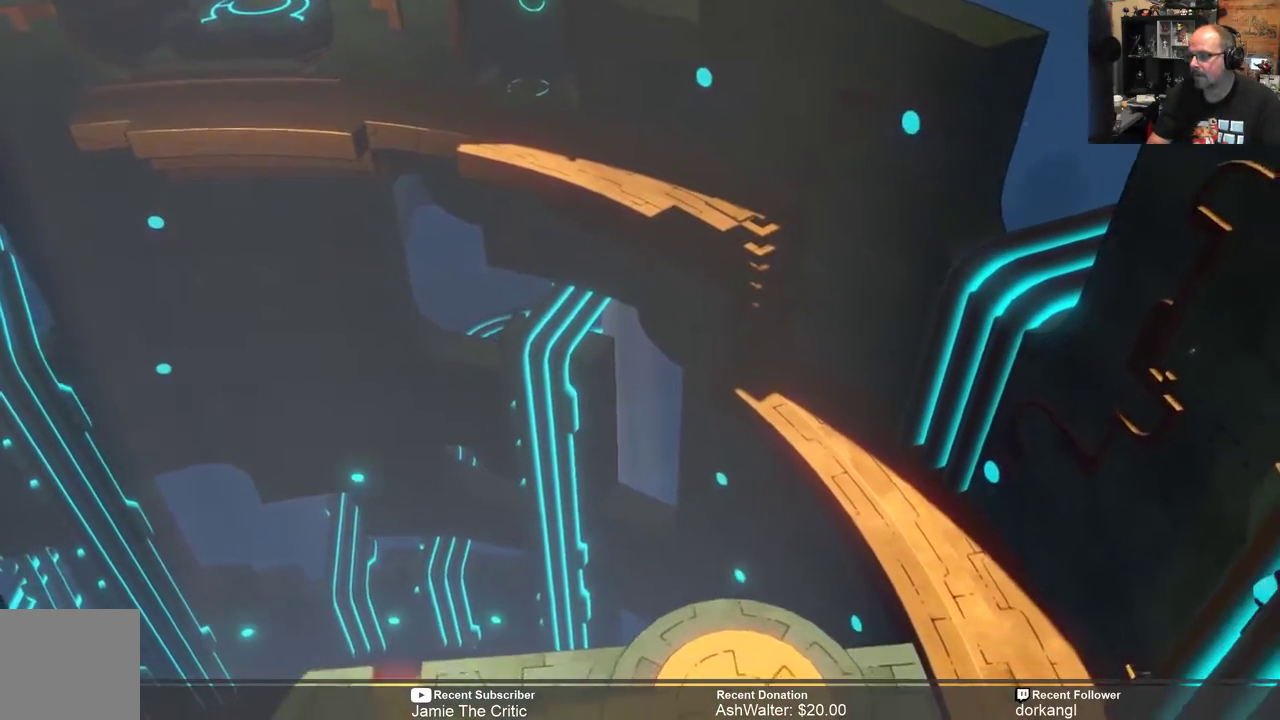
{"buttons": ["R2"], "left_stick": "down-right", "right_stick": "center", "events": [[300, "left_stick", "down"], [367, "left_stick", "down-right"]]}
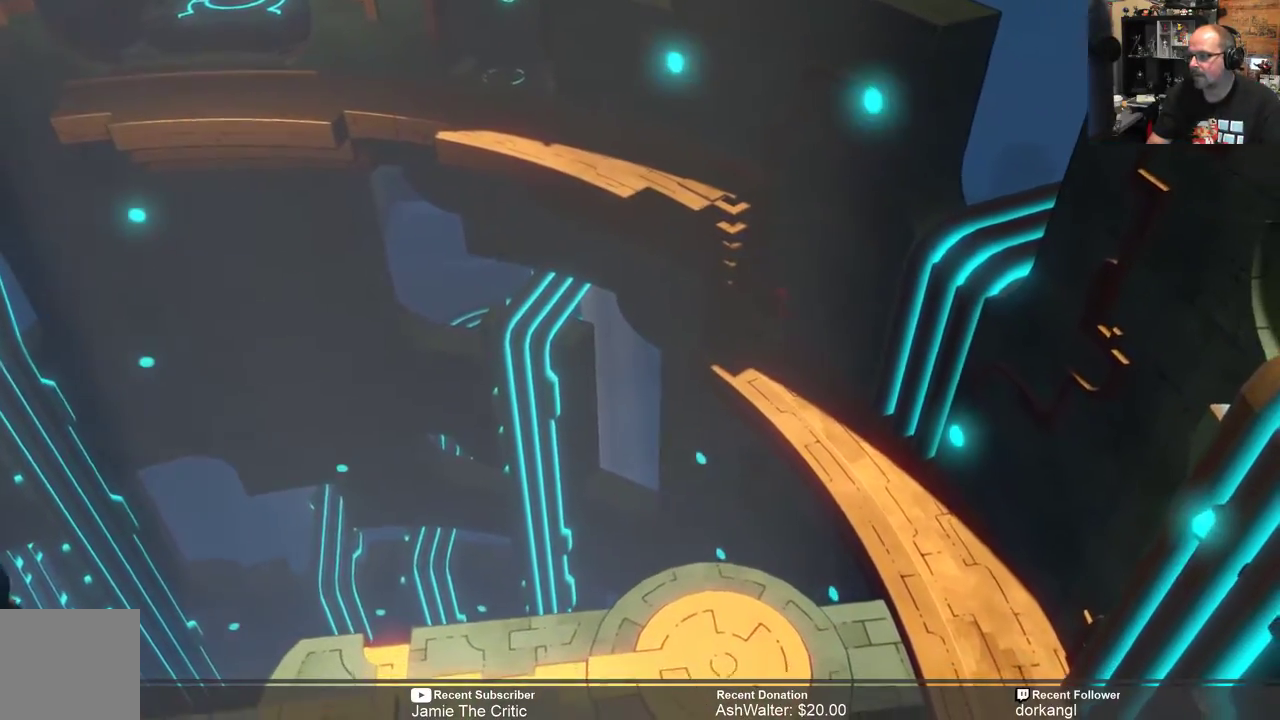
{"buttons": ["R2"], "left_stick": "down-right", "right_stick": "center", "events": []}
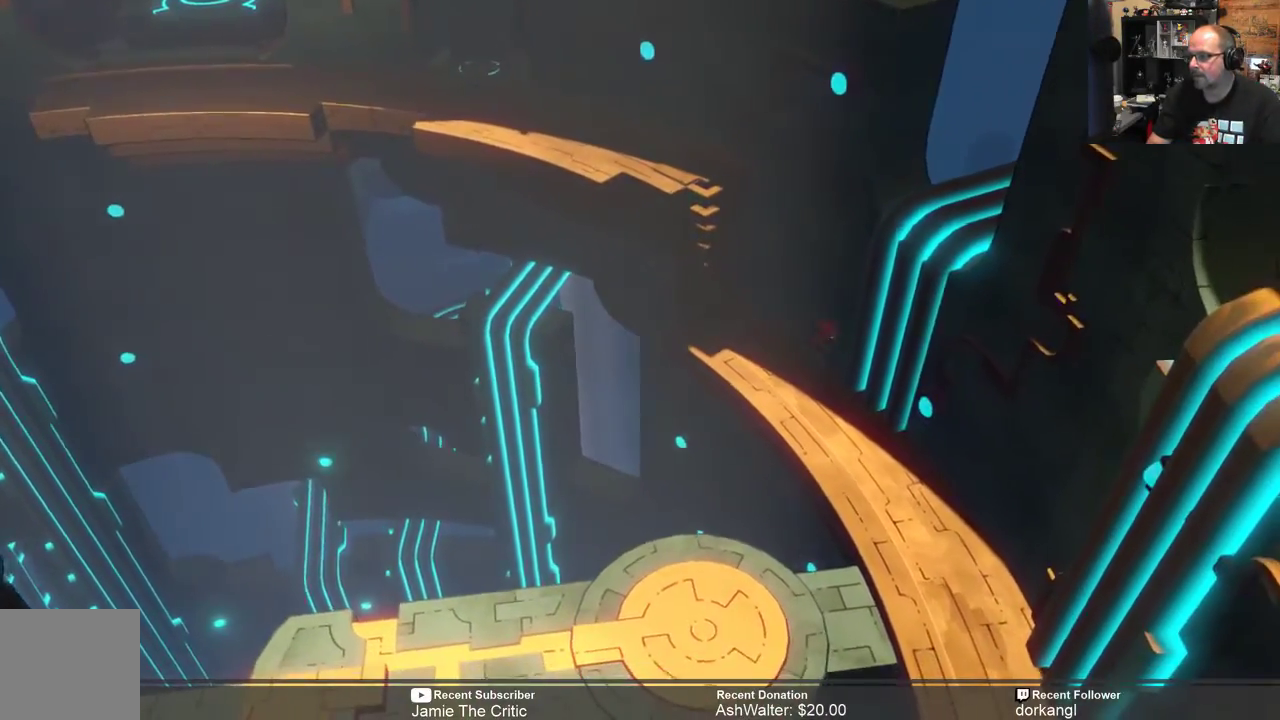
{"buttons": ["R2"], "left_stick": "down-right", "right_stick": "center", "events": []}
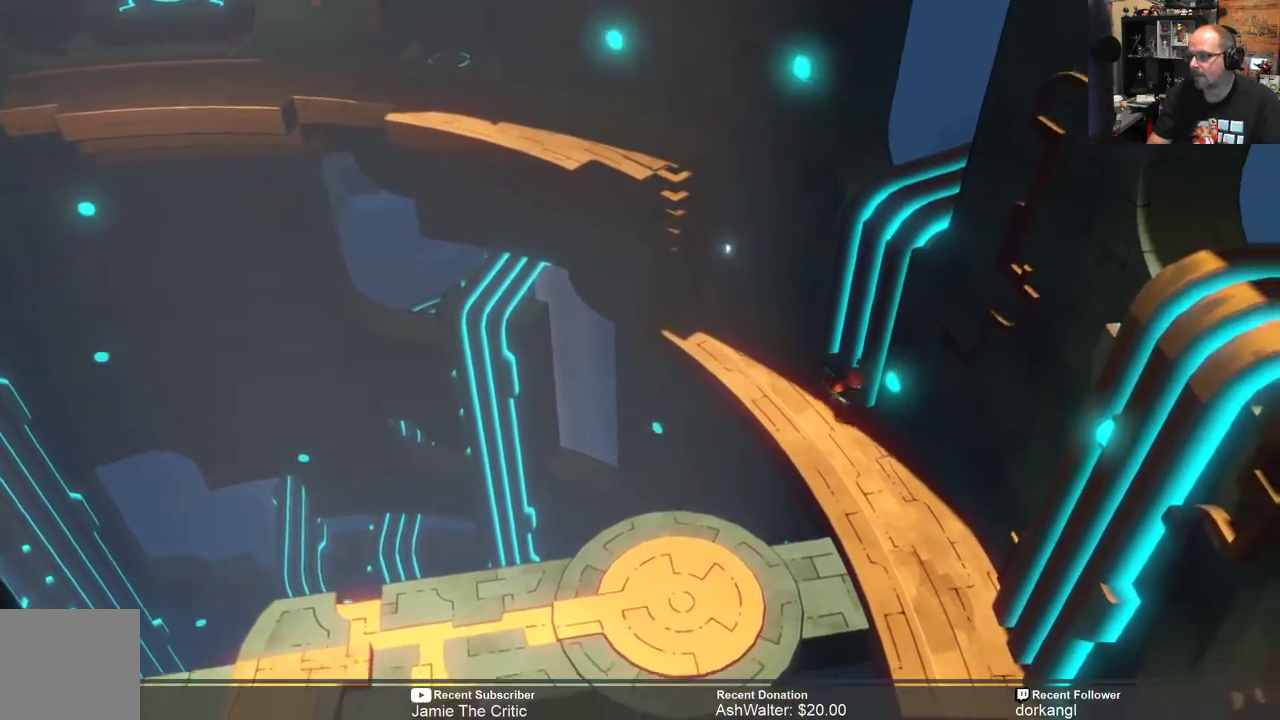
{"buttons": ["R2"], "left_stick": "down", "right_stick": "center", "events": [[367, "left_stick", "down"]]}
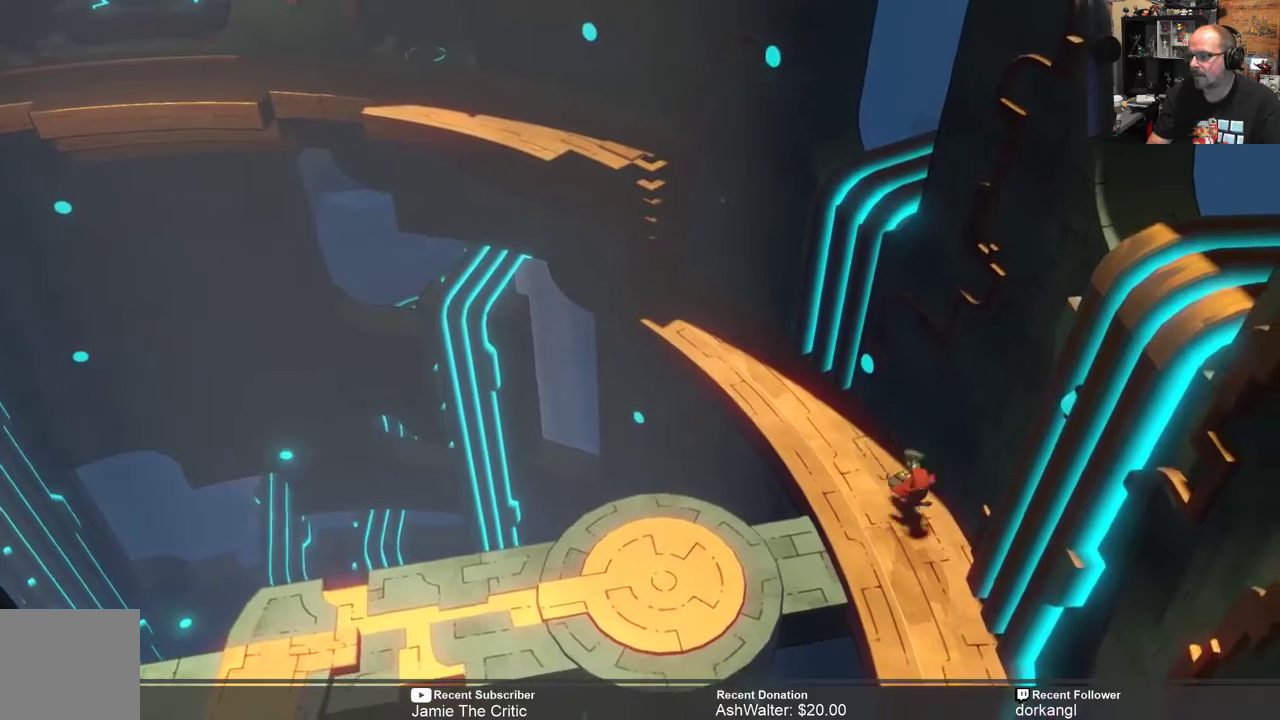
{"buttons": ["R2"], "left_stick": "left", "right_stick": "center", "events": [[67, "left_stick", "down-left"], [233, "left_stick", "center"], [417, "left_stick", "left"]]}
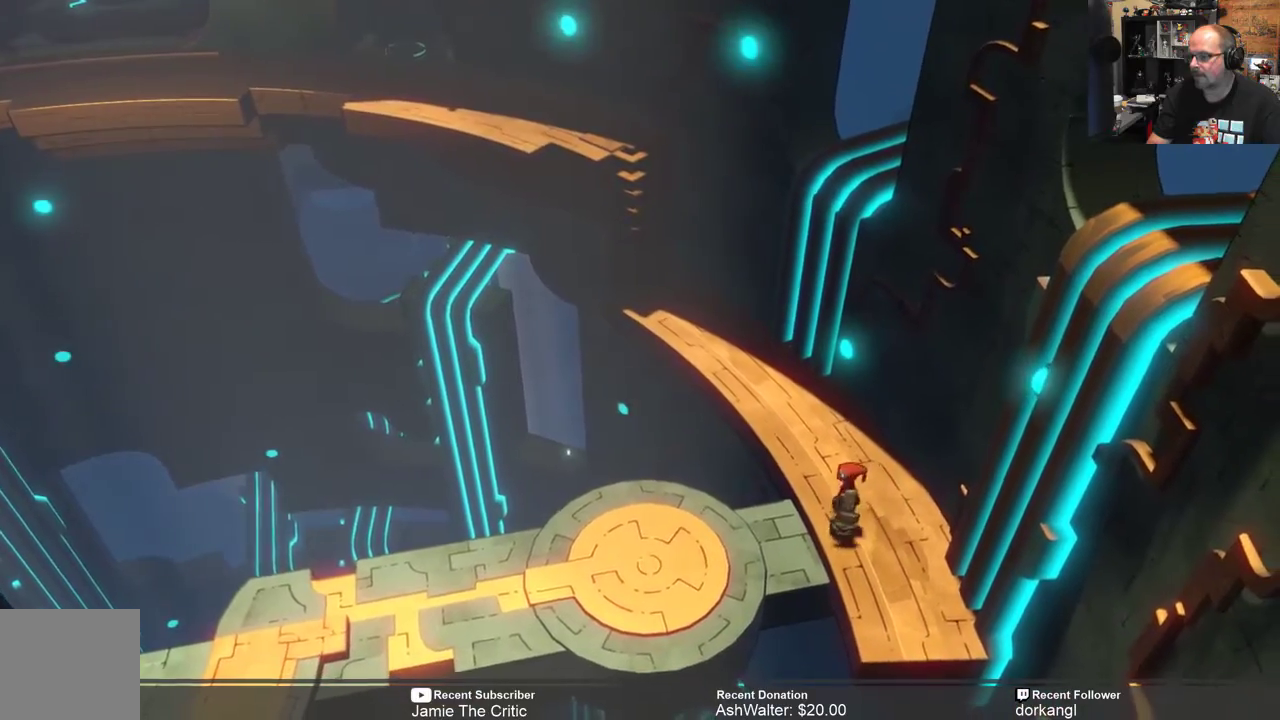
{"buttons": ["R2"], "left_stick": "left", "right_stick": "center", "events": []}
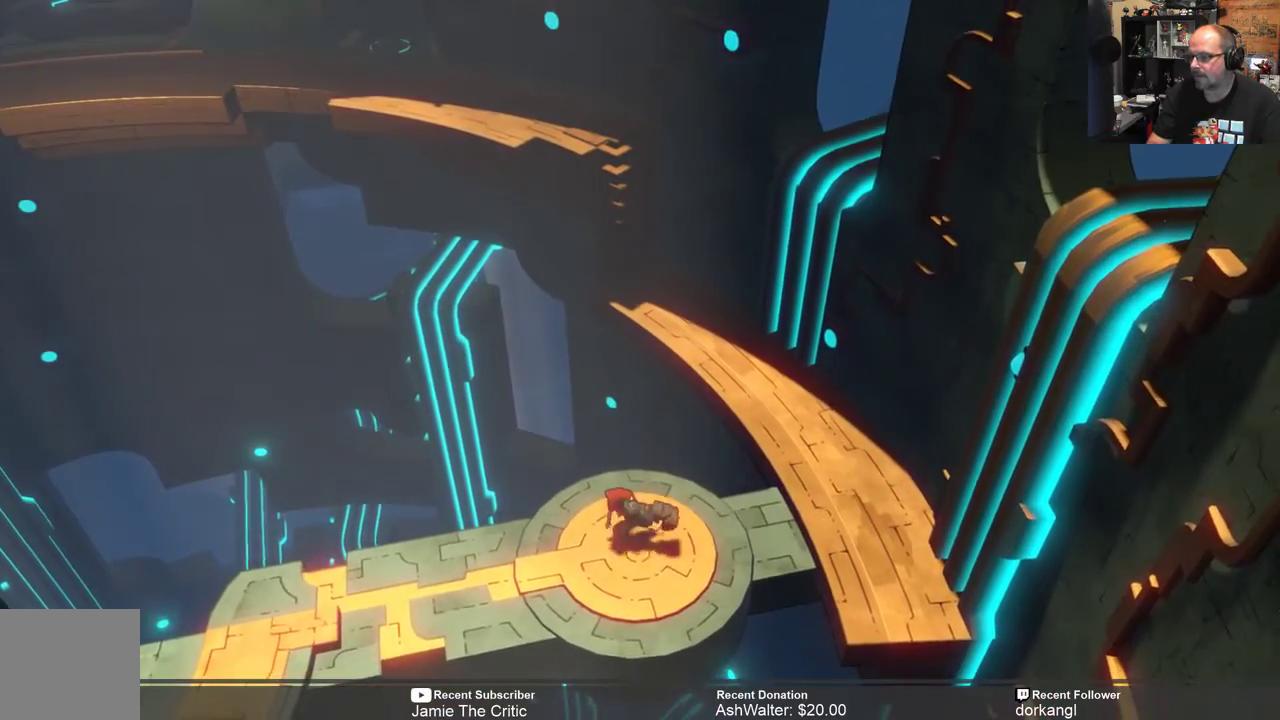
{"buttons": ["R2"], "left_stick": "left", "right_stick": "center", "events": []}
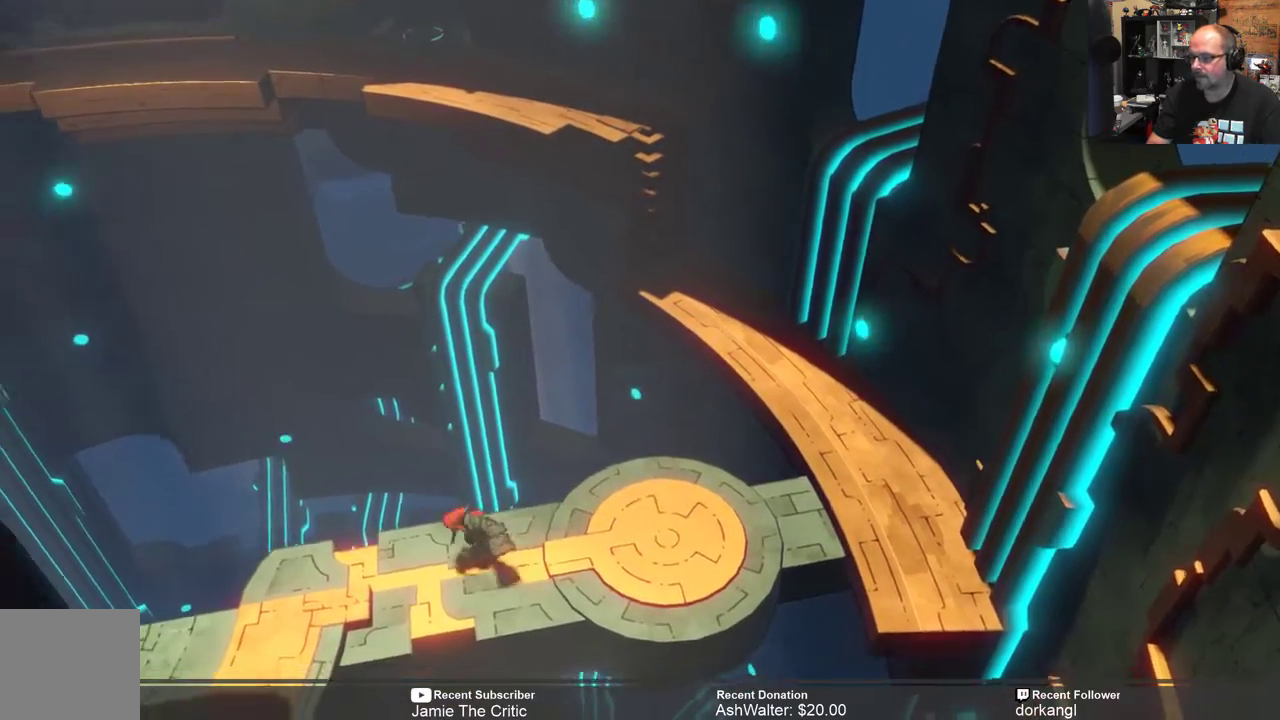
{"buttons": ["R2"], "left_stick": "center", "right_stick": "center", "events": [[367, "left_stick", "center"]]}
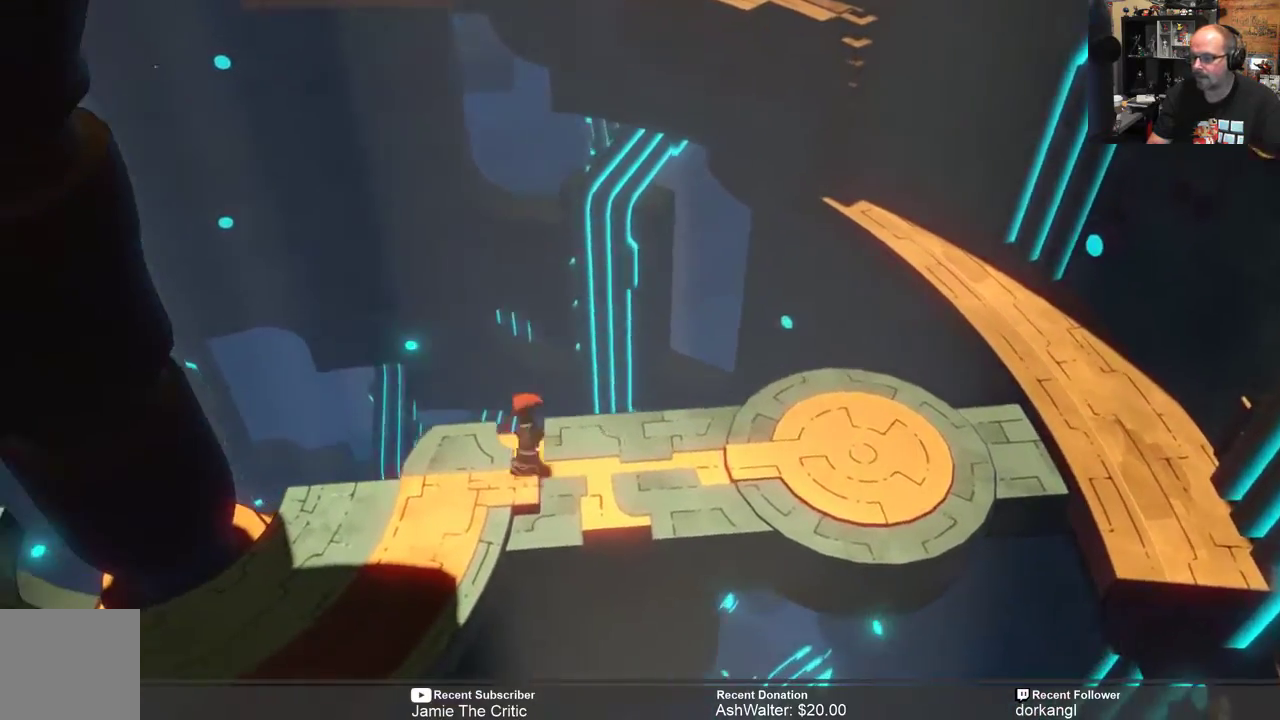
{"buttons": ["R2"], "left_stick": "left", "right_stick": "center", "events": [[233, "left_stick", "left"]]}
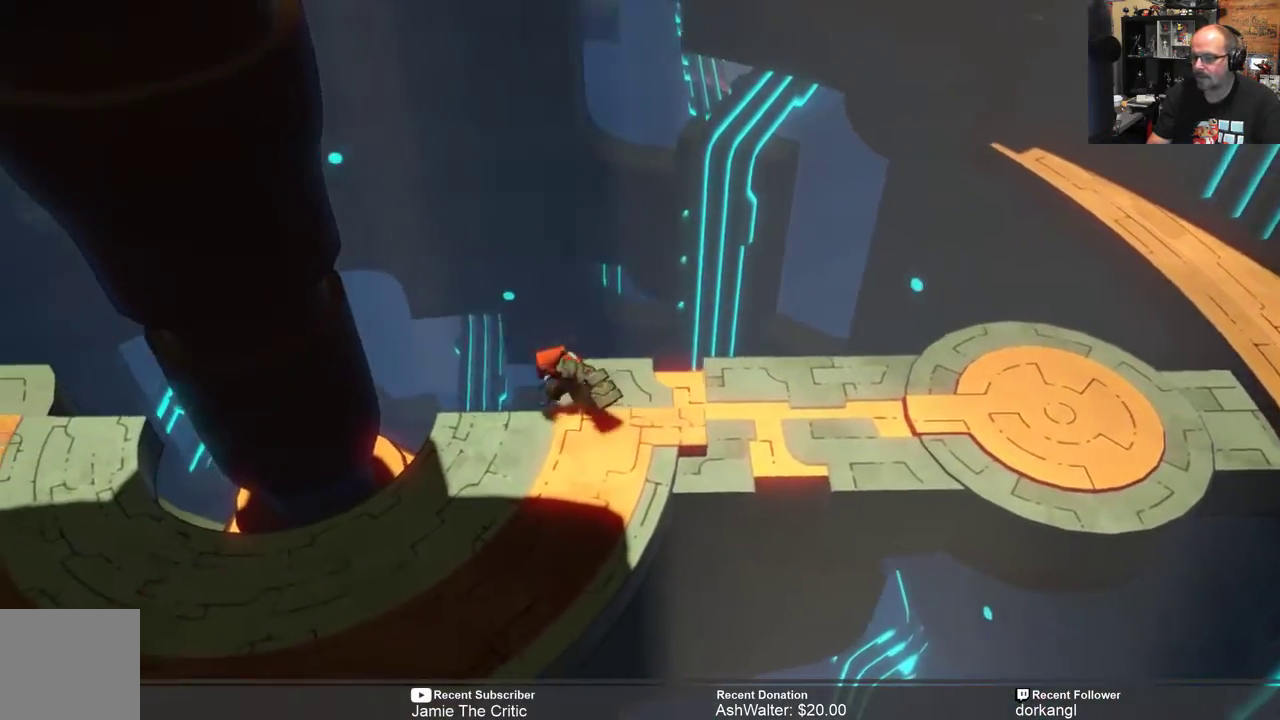
{"buttons": ["R2"], "left_stick": "down-left", "right_stick": "center", "events": [[17, "left_stick", "down-left"]]}
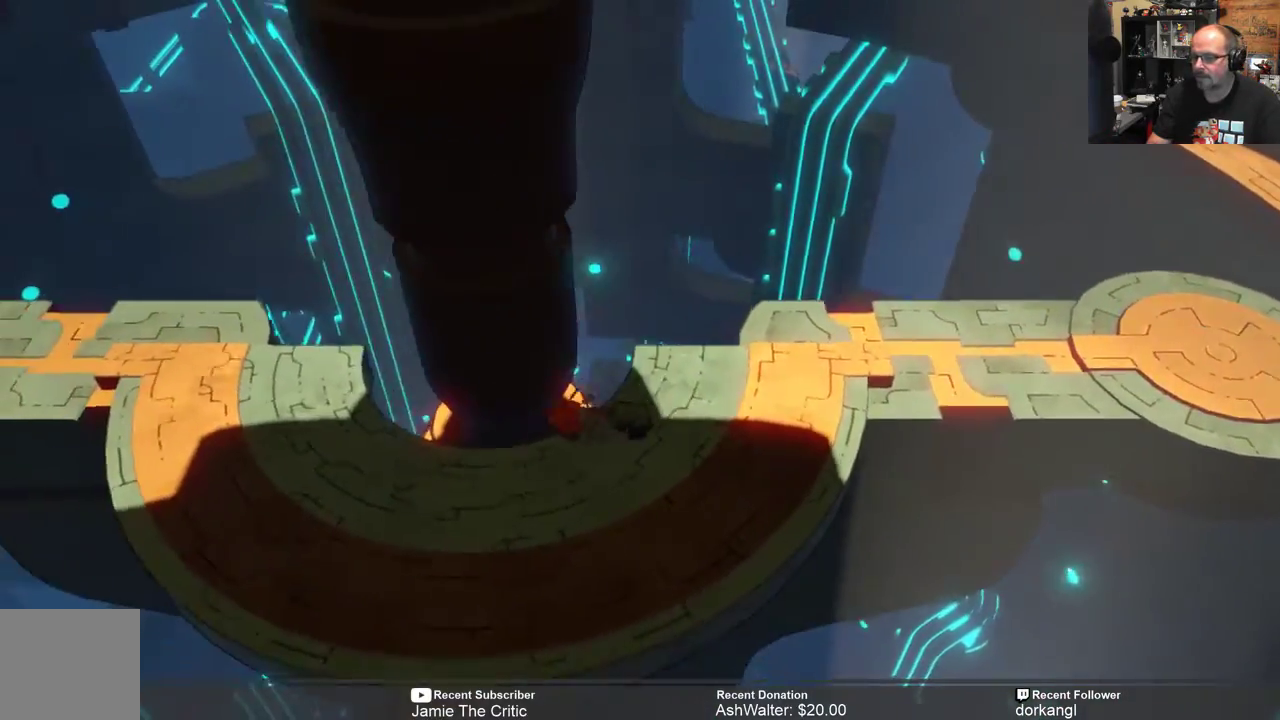
{"buttons": ["R2"], "left_stick": "left", "right_stick": "center", "events": [[267, "left_stick", "left"]]}